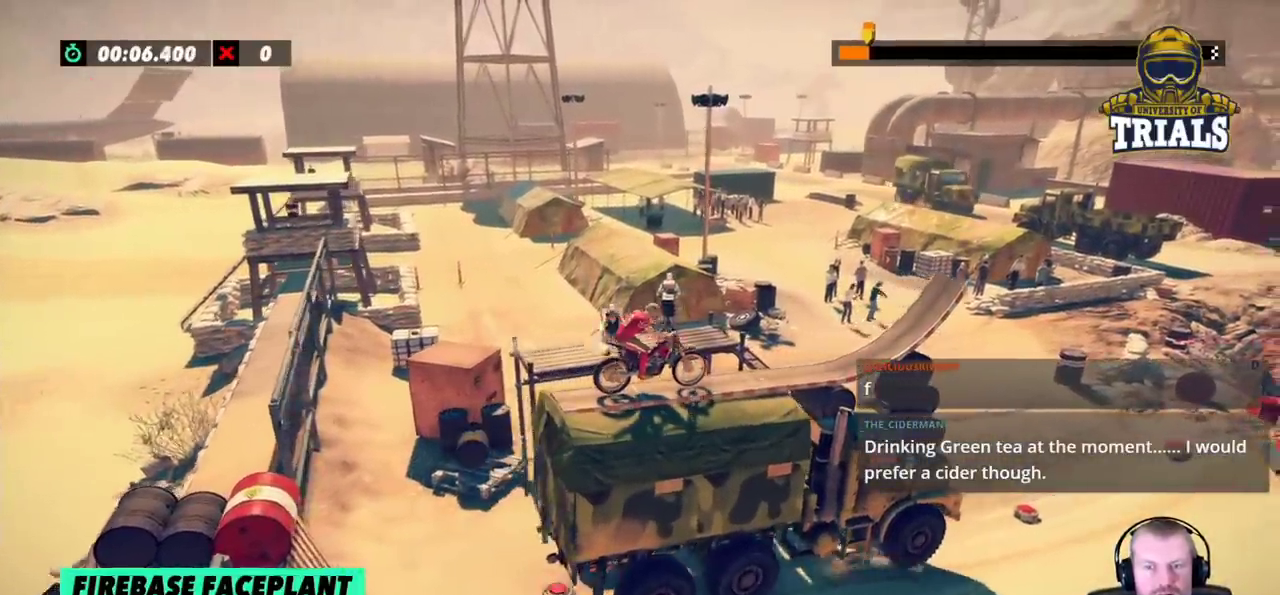
Gameplay with a controller (Xbox layout); each line is a JSON object with the inputs held at the frame after it. "events" lists button and stick changes between this image and that frame as [ms after this image, input, new state], when the widget could be followed in between. Not read: A B DPAD_DOWN DPAD_LEFT DPAD_RIGHT DPAD_UP L1 L3 R1 R3 SELECT START X Y right_stick.
{"buttons": ["R2"], "left_stick": "left", "events": [[117, "R2", "up"], [217, "R2", "down"], [433, "left_stick", "left"]]}
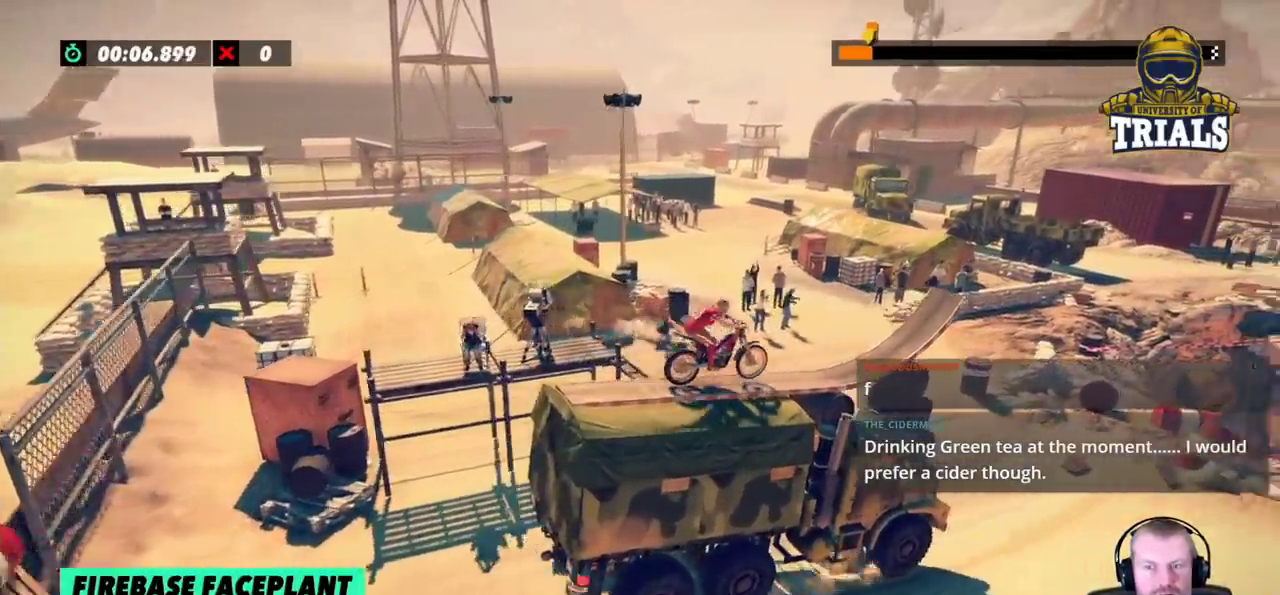
{"buttons": ["R2"], "left_stick": "right", "events": [[117, "left_stick", "center"], [233, "left_stick", "left"], [317, "left_stick", "right"]]}
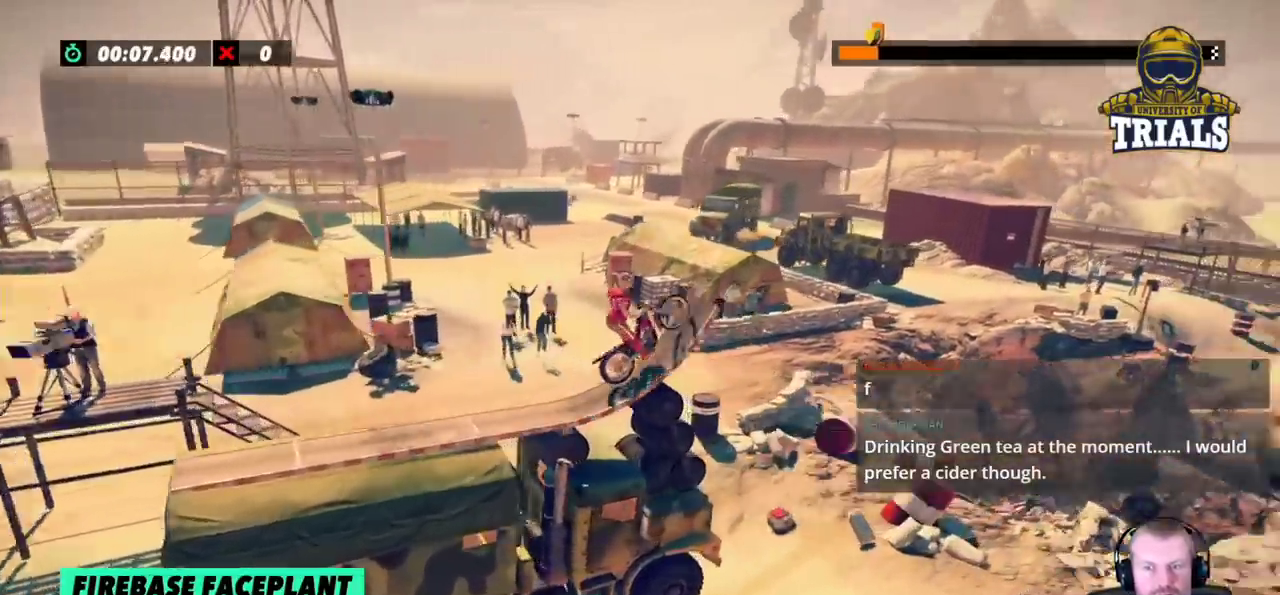
{"buttons": ["R2"], "left_stick": "right", "events": []}
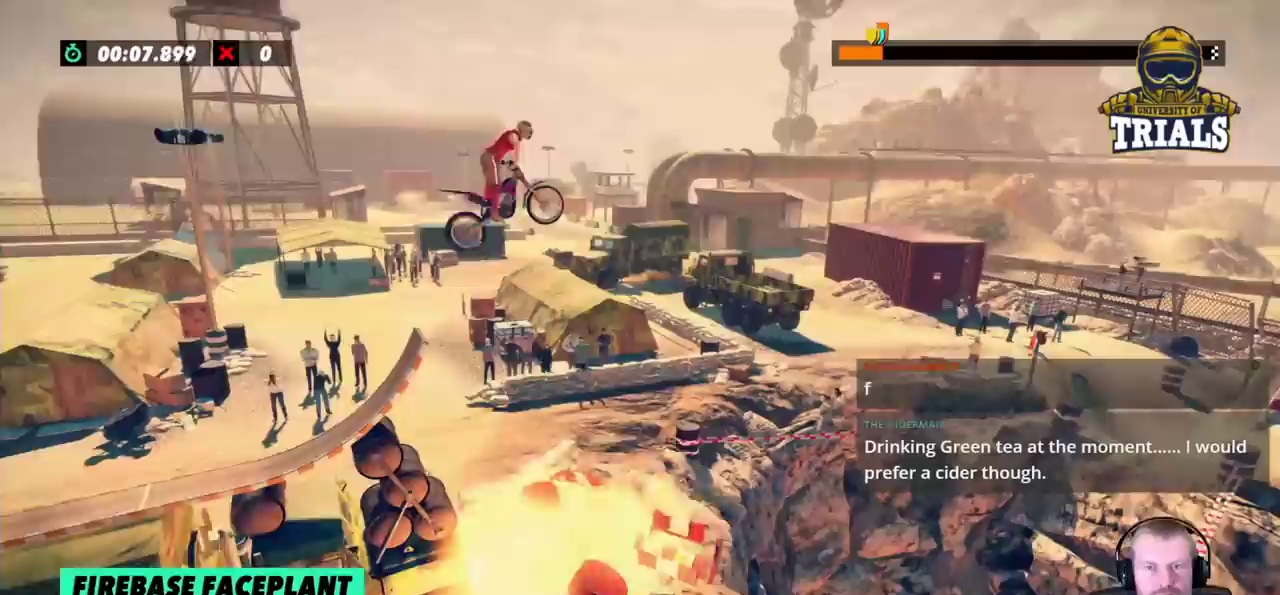
{"buttons": ["R2"], "left_stick": "center", "events": [[383, "left_stick", "center"]]}
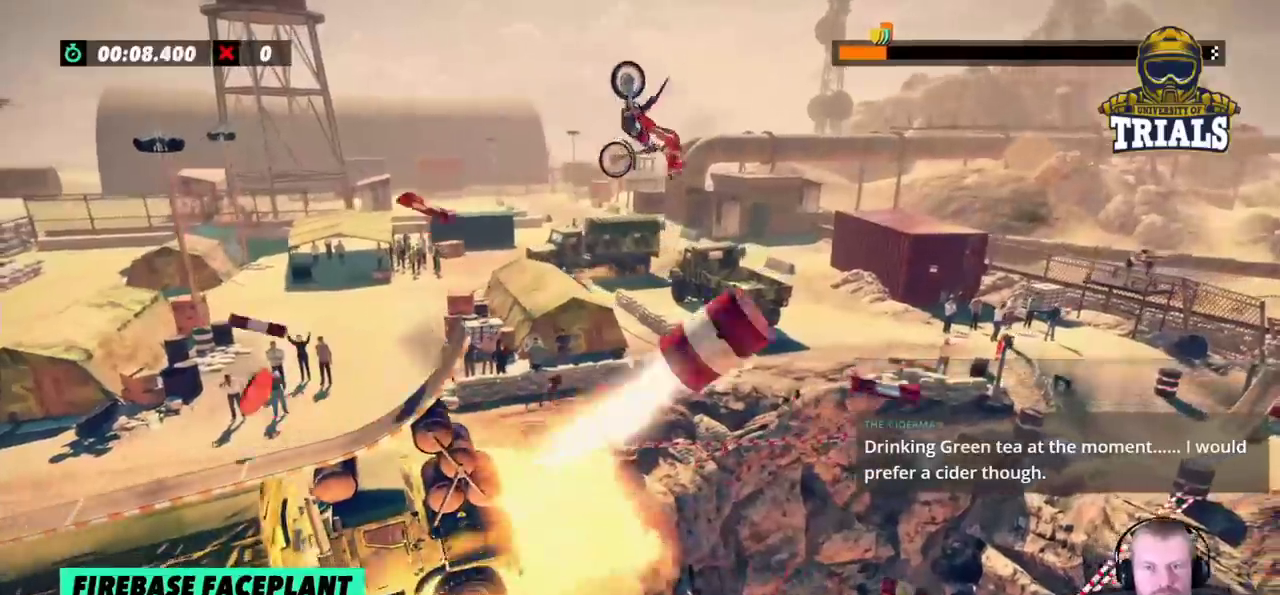
{"buttons": [], "left_stick": "center", "events": [[33, "R2", "up"], [83, "left_stick", "left"], [367, "left_stick", "center"]]}
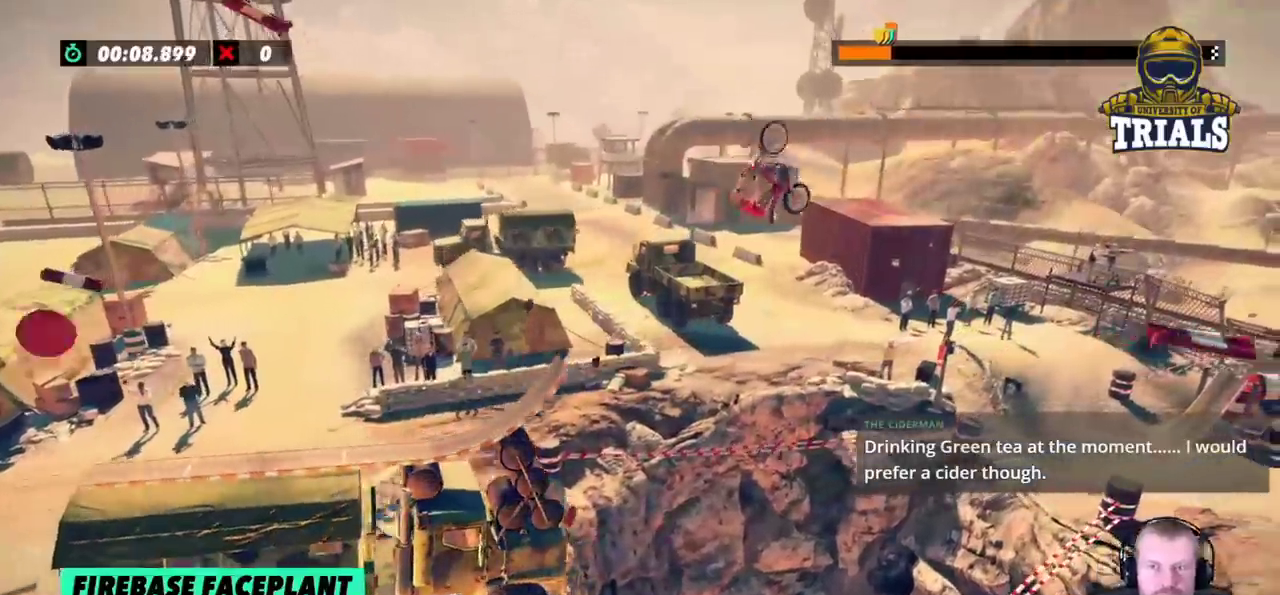
{"buttons": [], "left_stick": "left", "events": [[383, "left_stick", "left"]]}
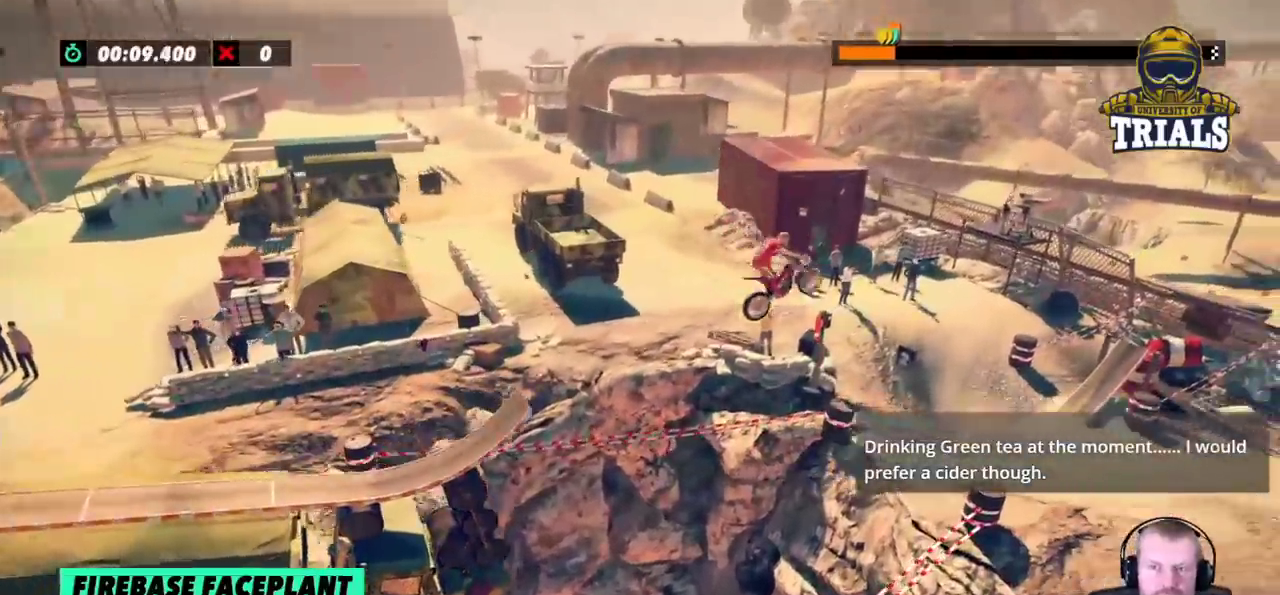
{"buttons": ["R2"], "left_stick": "left", "events": [[100, "left_stick", "center"], [183, "left_stick", "left"], [367, "R2", "down"]]}
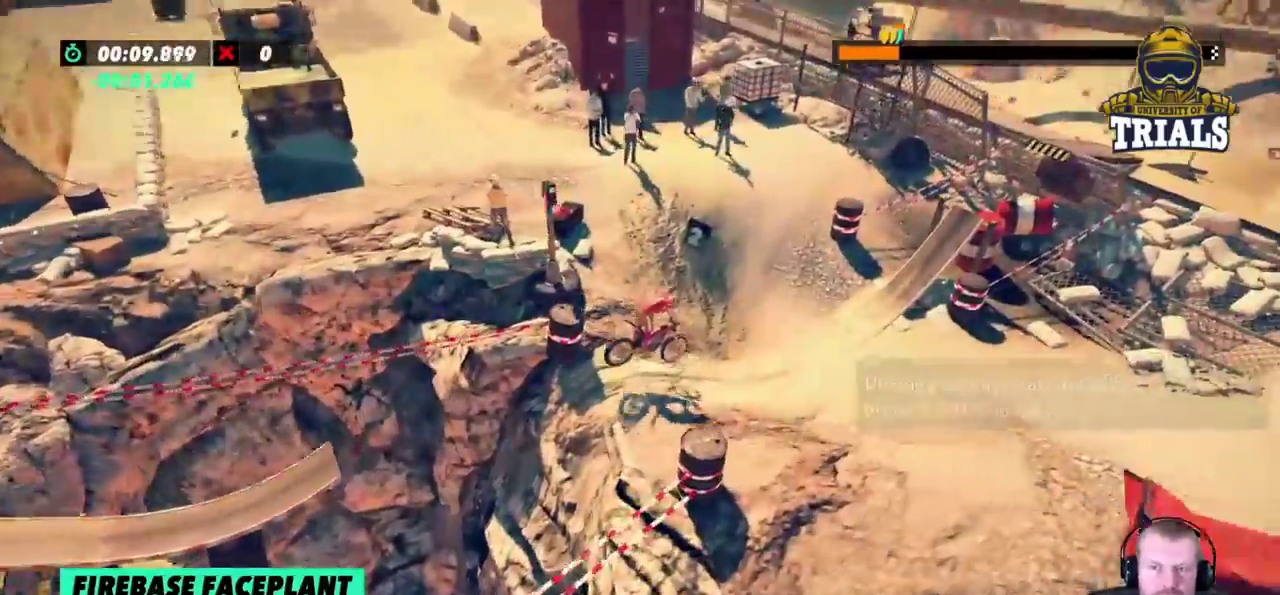
{"buttons": [], "left_stick": "right", "events": [[417, "R2", "up"], [433, "left_stick", "right"]]}
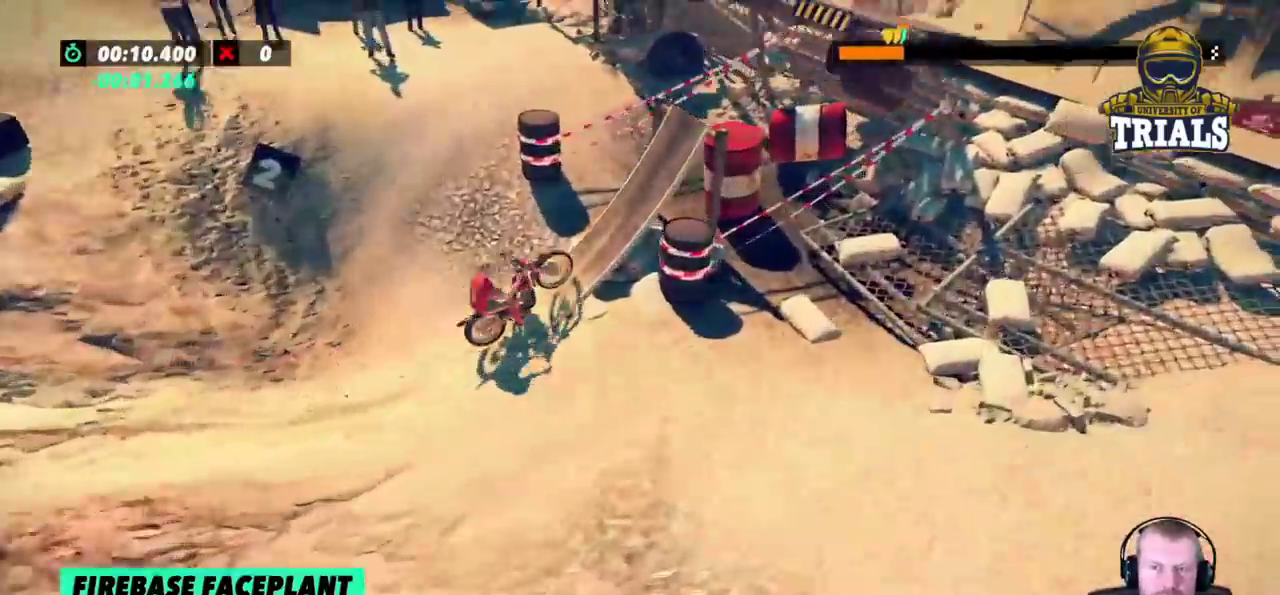
{"buttons": ["L2"], "left_stick": "right", "events": [[267, "L2", "down"]]}
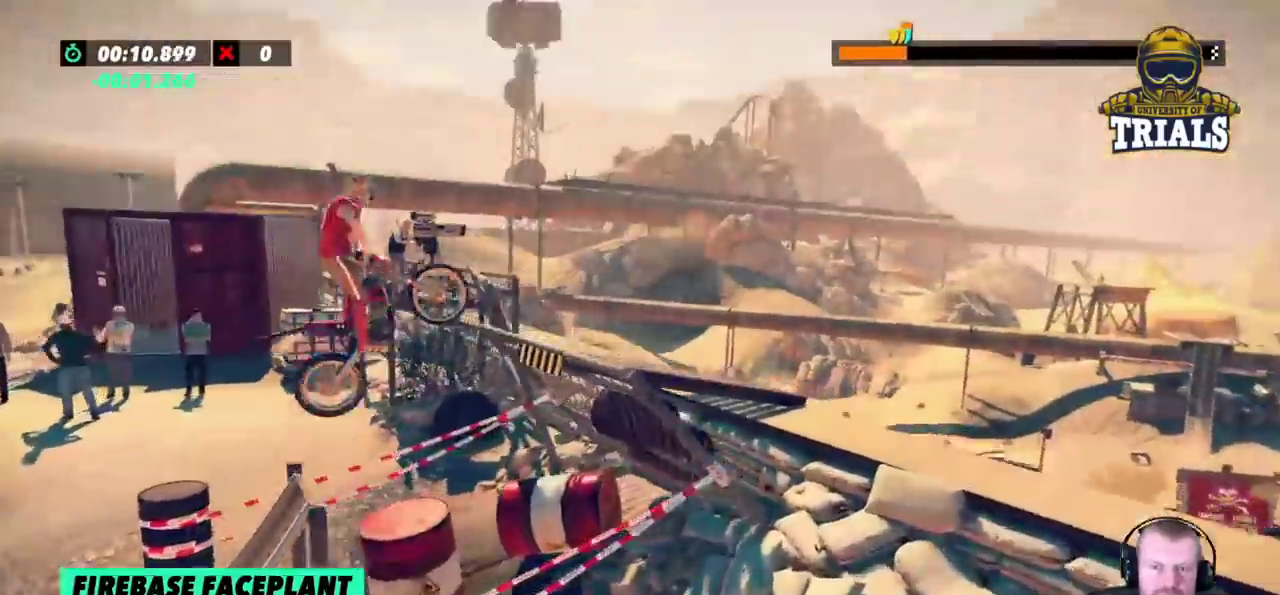
{"buttons": ["L2"], "left_stick": "right", "events": []}
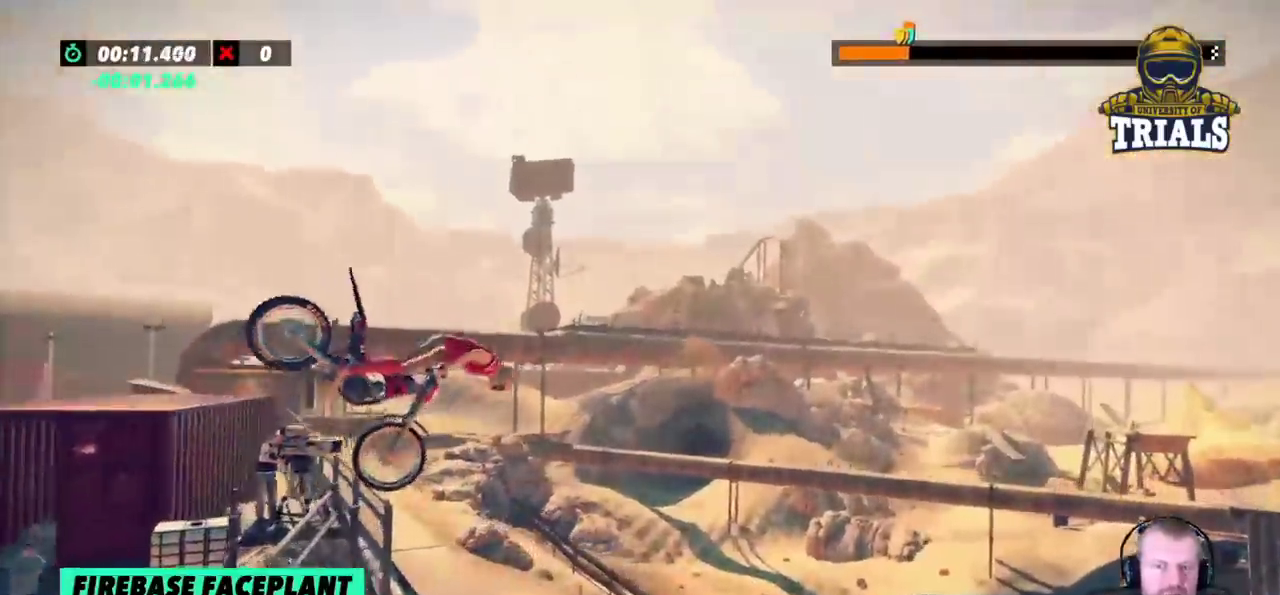
{"buttons": ["L2"], "left_stick": "left", "events": [[100, "left_stick", "center"], [167, "left_stick", "left"]]}
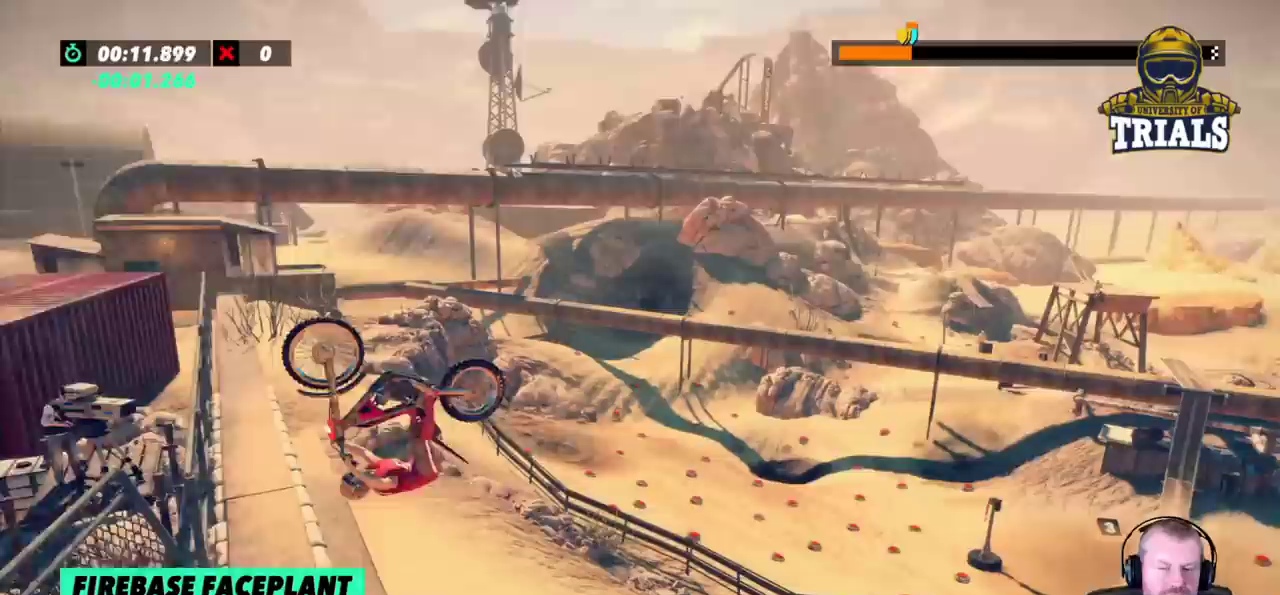
{"buttons": [], "left_stick": "center", "events": [[17, "left_stick", "center"], [350, "left_stick", "left"], [467, "left_stick", "center"], [500, "L2", "up"]]}
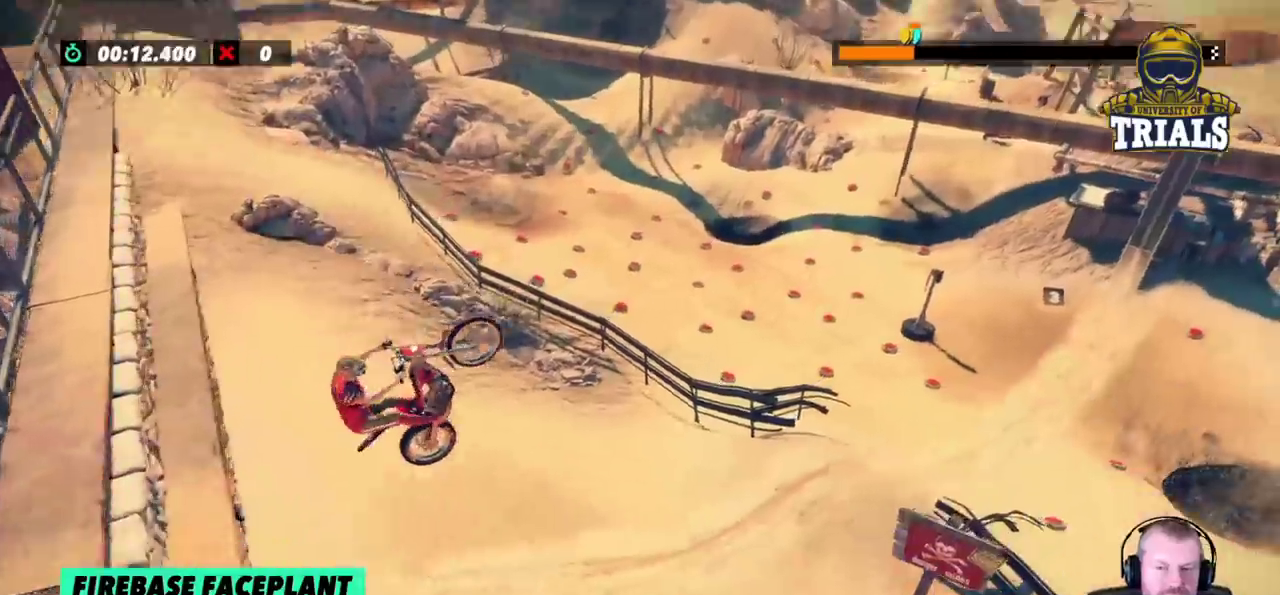
{"buttons": ["R2"], "left_stick": "left", "events": [[150, "left_stick", "left"], [350, "R2", "down"]]}
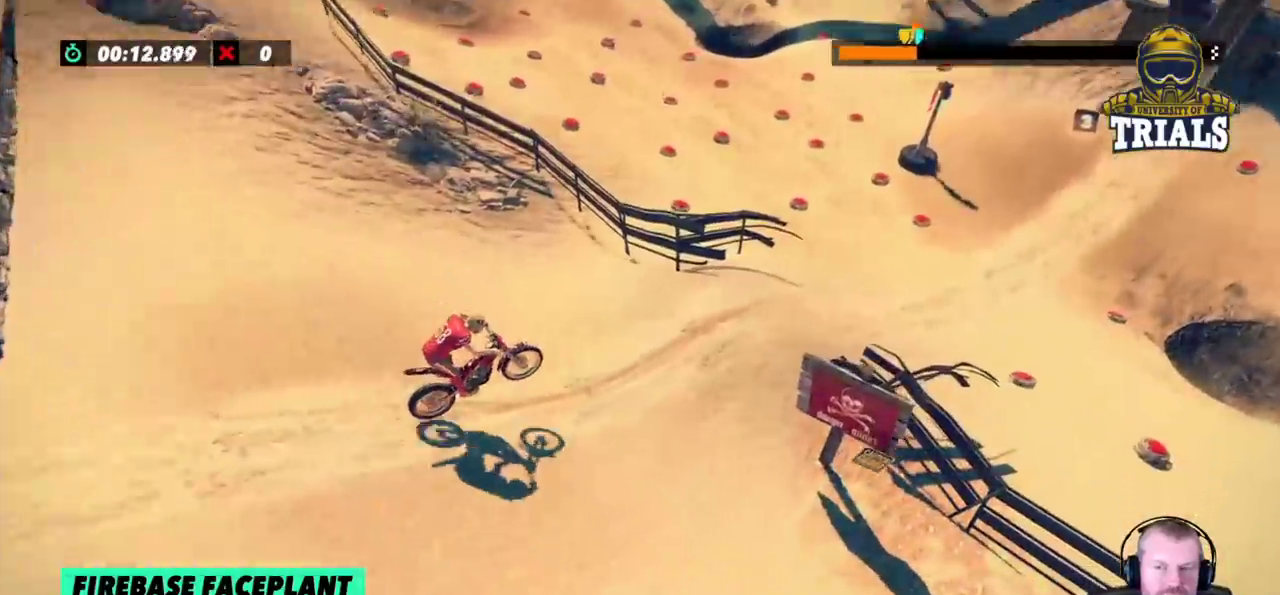
{"buttons": [], "left_stick": "right", "events": [[33, "left_stick", "center"], [83, "left_stick", "right"], [150, "R2", "up"]]}
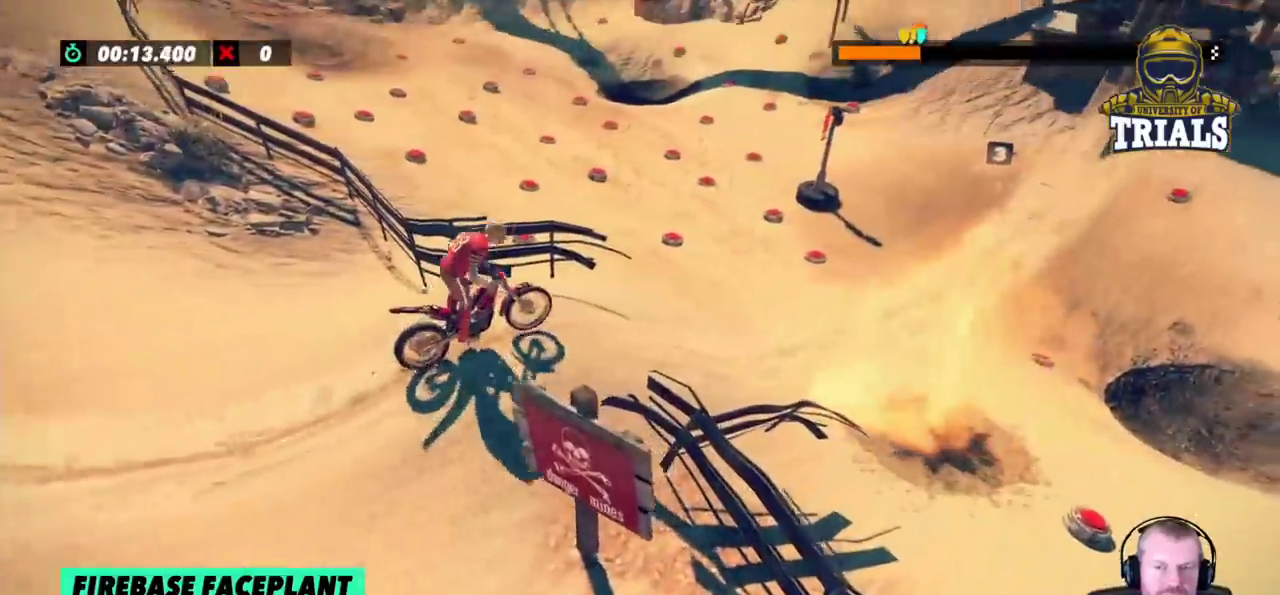
{"buttons": [], "left_stick": "left", "events": [[233, "left_stick", "left"]]}
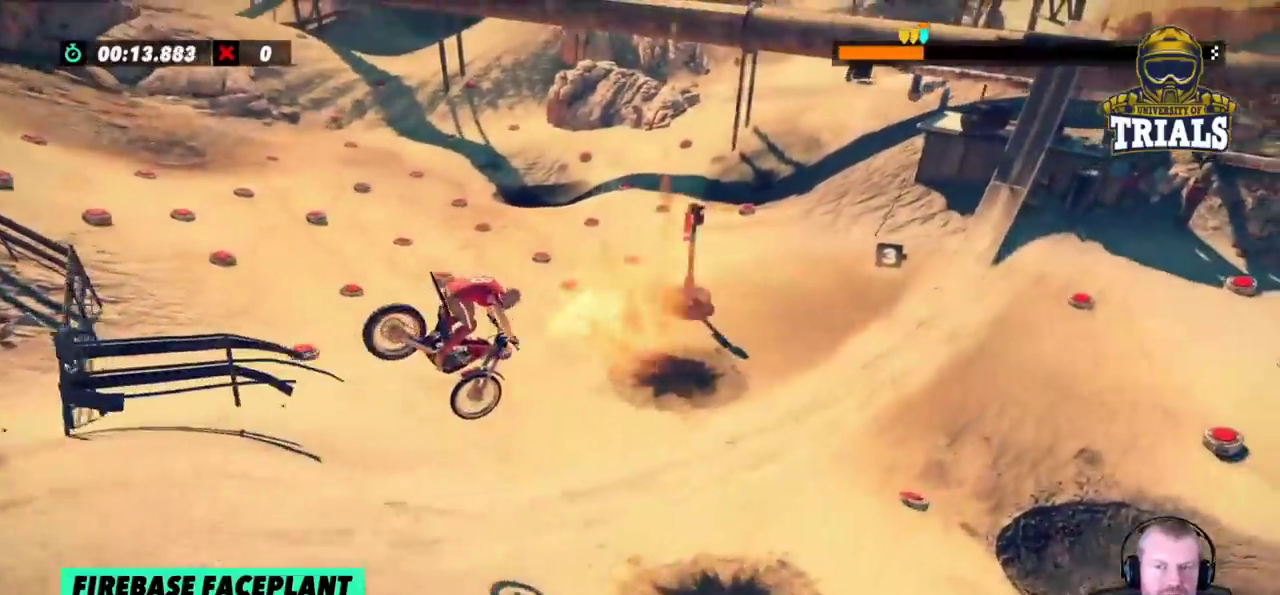
{"buttons": [], "left_stick": "right", "events": [[467, "left_stick", "right"]]}
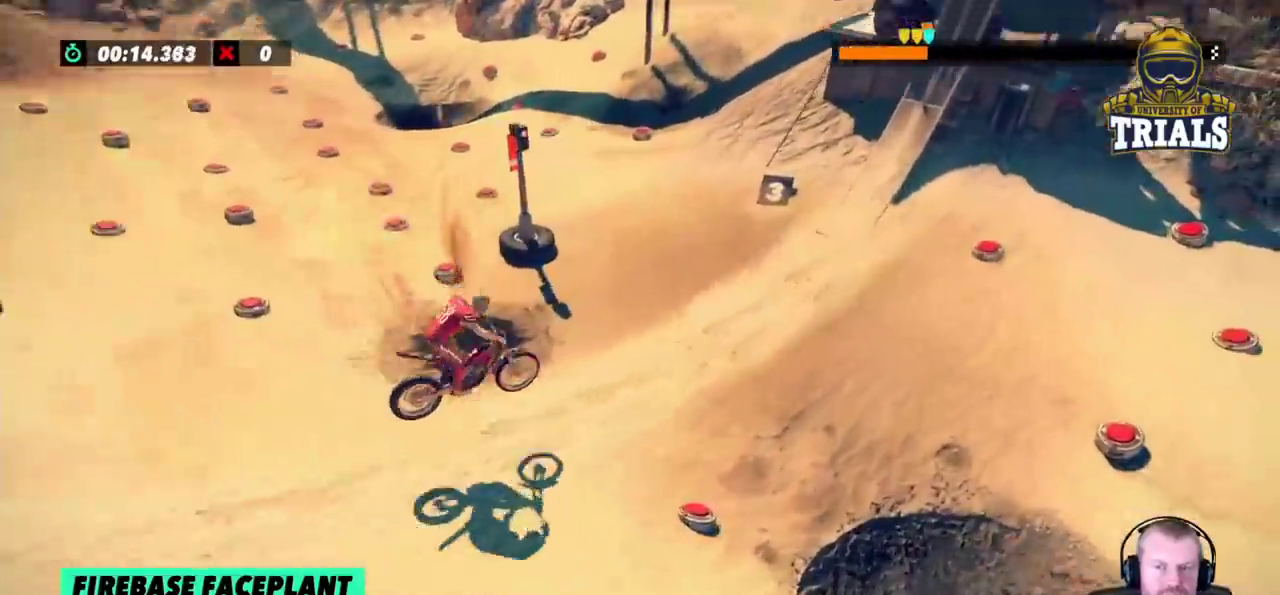
{"buttons": [], "left_stick": "center", "events": [[33, "R2", "down"], [150, "left_stick", "left"], [383, "left_stick", "center"], [483, "R2", "up"]]}
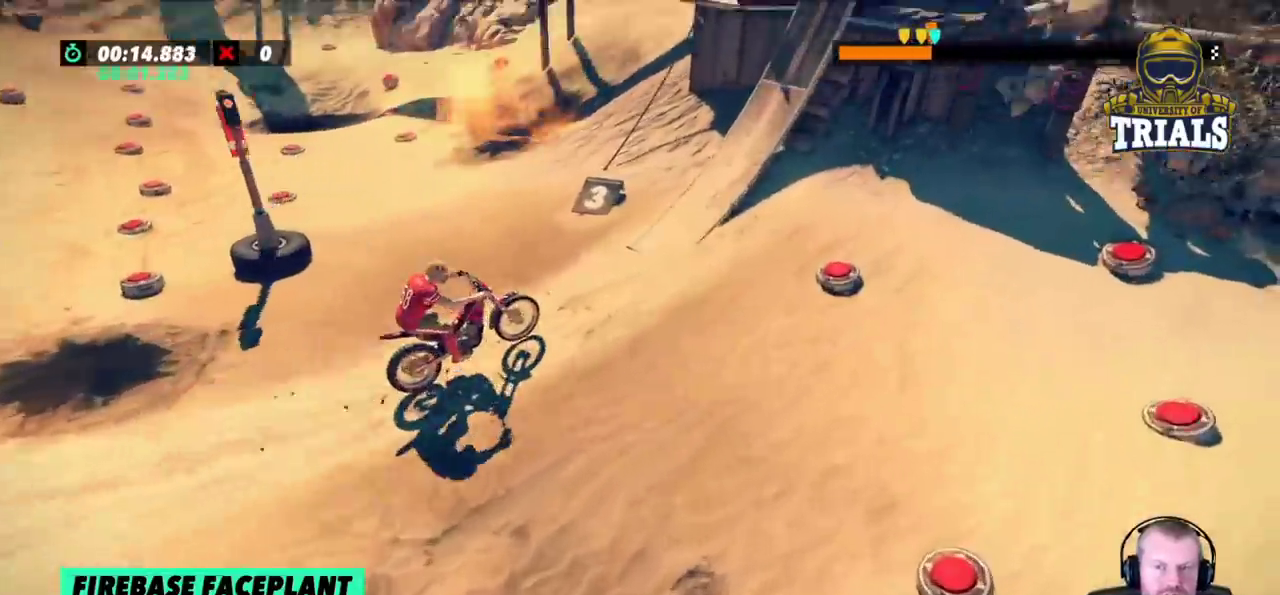
{"buttons": ["R2"], "left_stick": "center", "events": [[100, "left_stick", "right"], [200, "left_stick", "center"], [450, "R2", "down"]]}
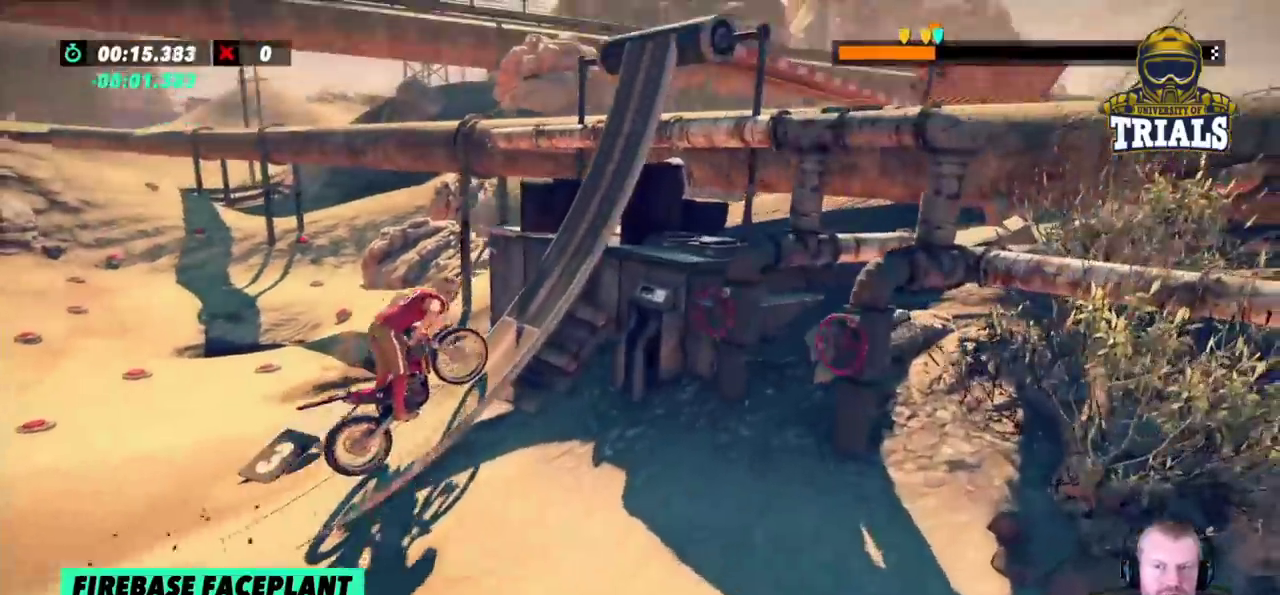
{"buttons": [], "left_stick": "right", "events": [[50, "R2", "up"], [117, "left_stick", "right"], [150, "R2", "down"], [250, "R2", "up"], [333, "R2", "down"], [383, "R2", "up"]]}
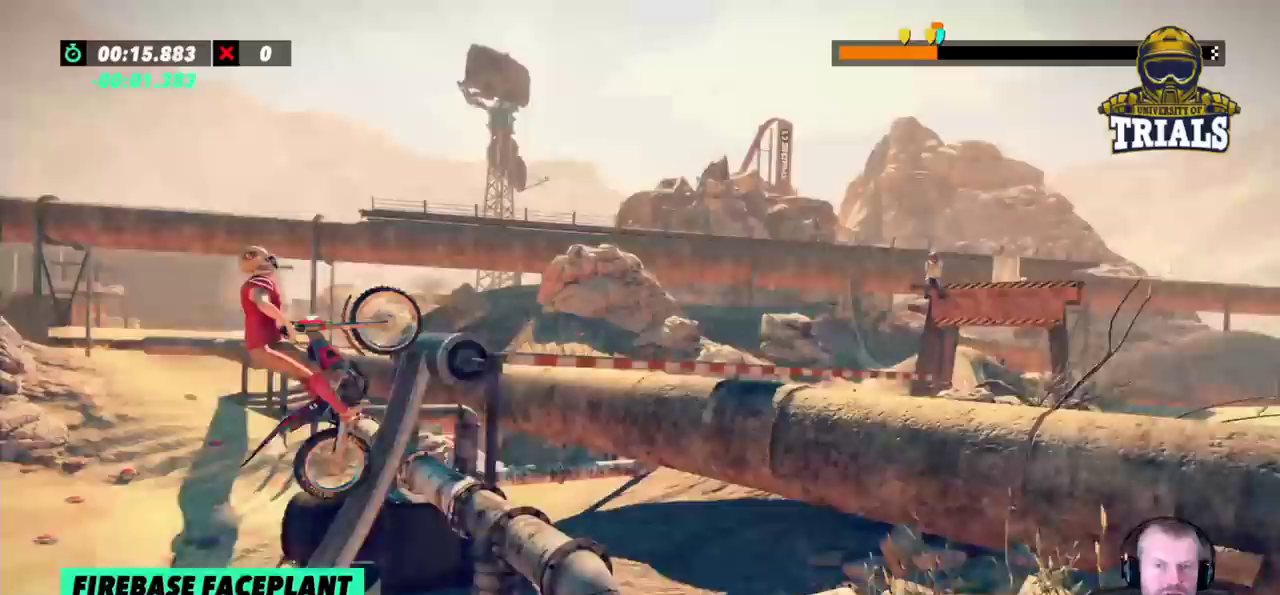
{"buttons": [], "left_stick": "center", "events": [[467, "left_stick", "center"]]}
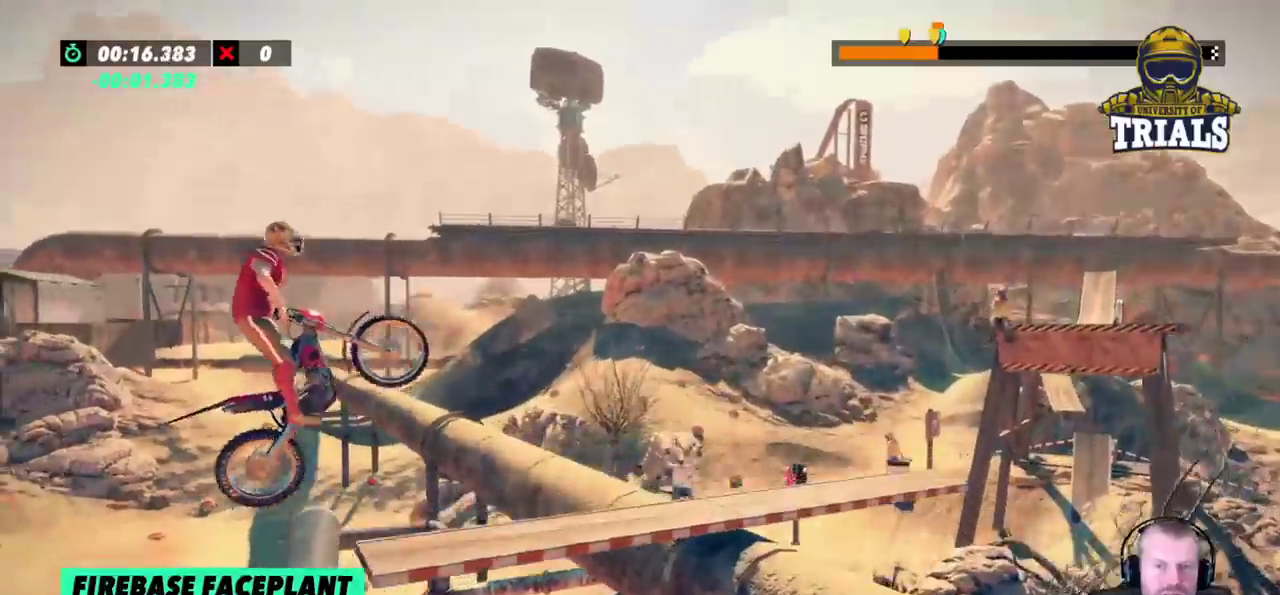
{"buttons": [], "left_stick": "center", "events": [[17, "left_stick", "left"], [333, "left_stick", "center"]]}
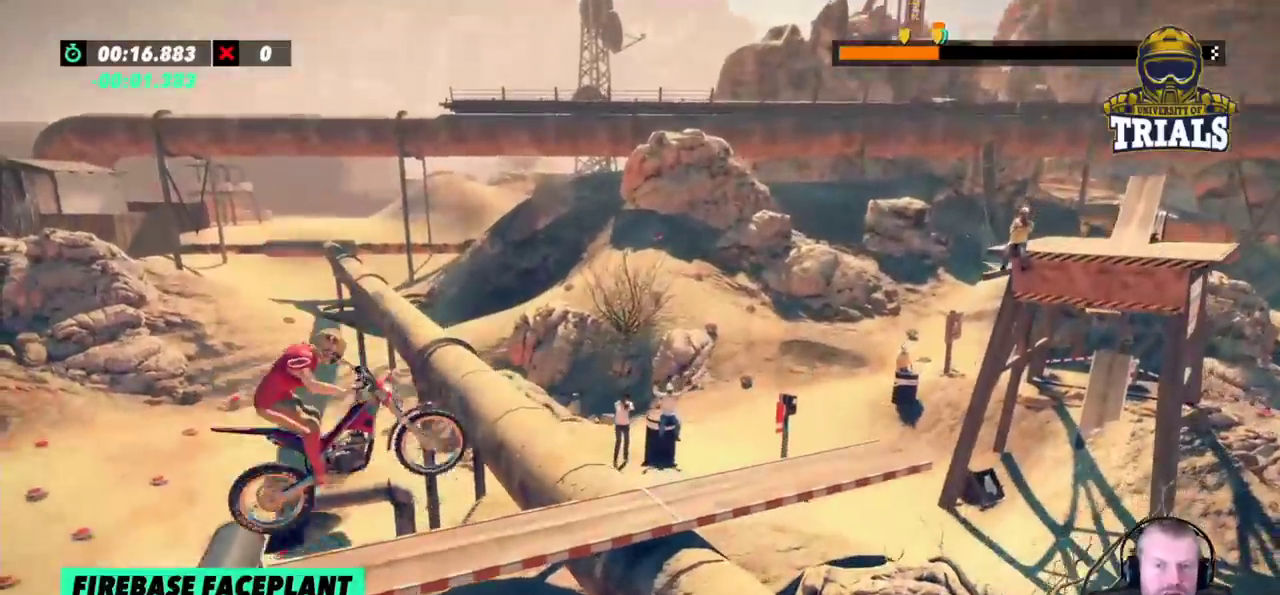
{"buttons": ["R2"], "left_stick": "left", "events": [[100, "R2", "down"], [217, "left_stick", "left"], [383, "left_stick", "center"], [500, "left_stick", "left"]]}
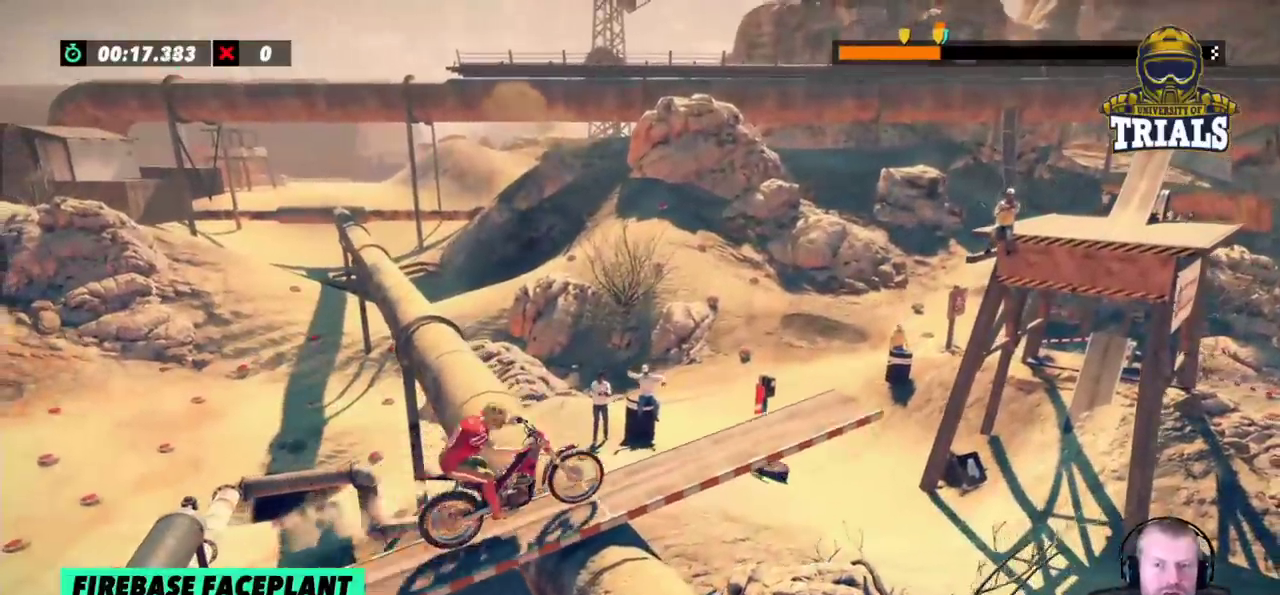
{"buttons": ["R2"], "left_stick": "right", "events": [[400, "left_stick", "right"]]}
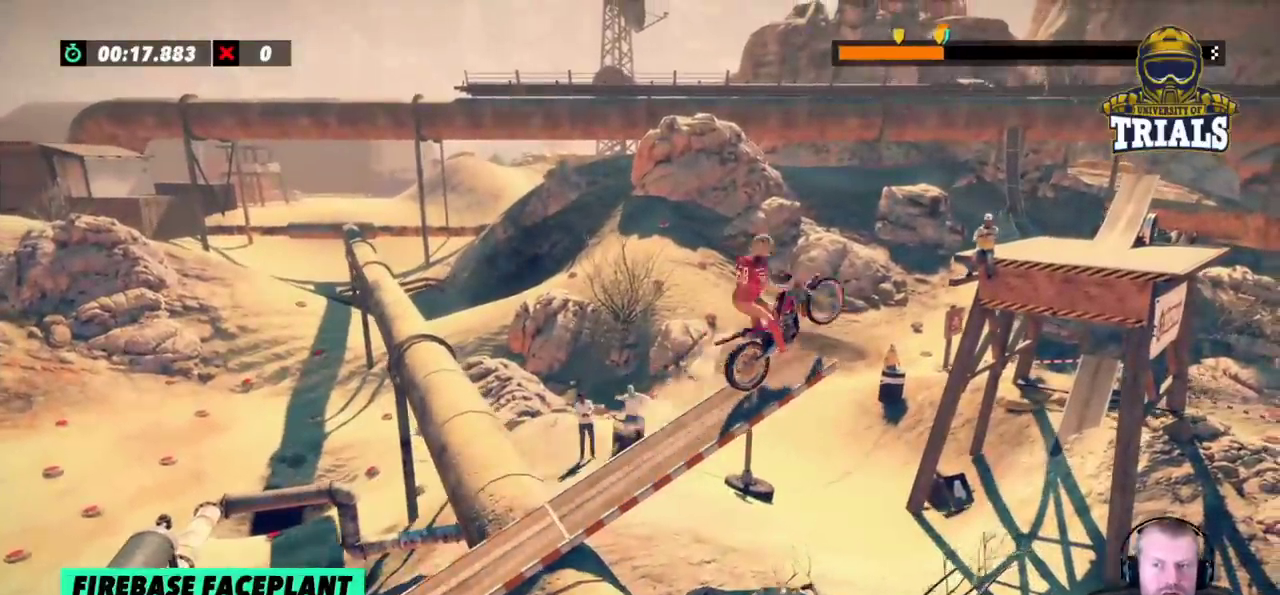
{"buttons": ["R2"], "left_stick": "left", "events": [[167, "left_stick", "center"], [300, "left_stick", "left"]]}
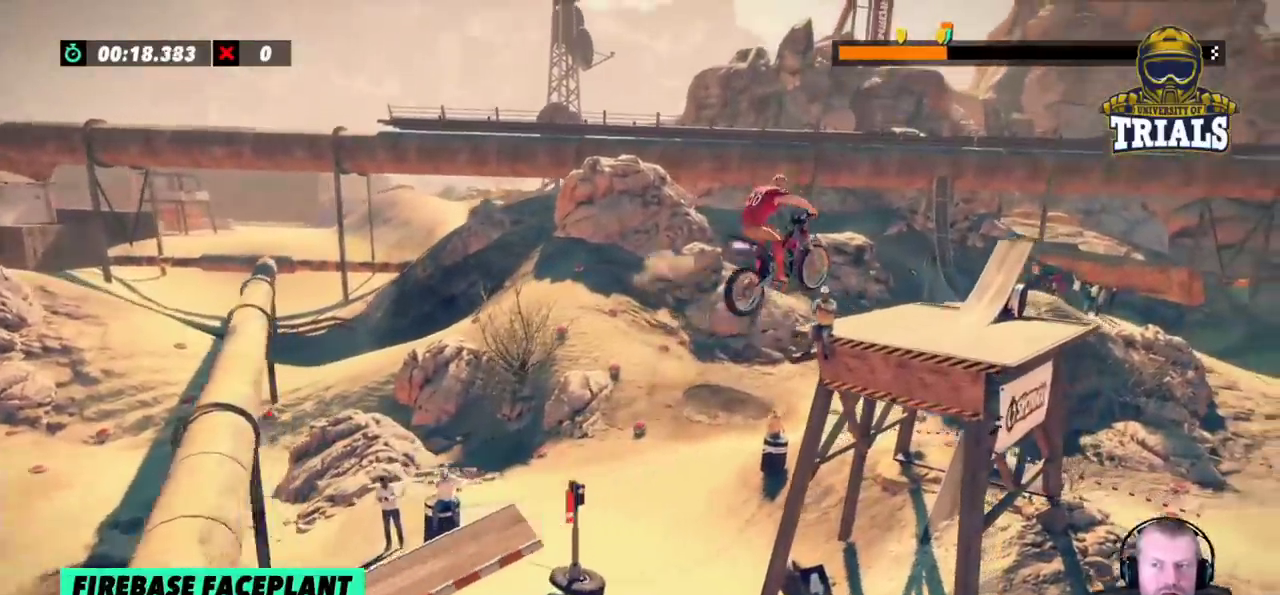
{"buttons": ["L2", "R2"], "left_stick": "right", "events": [[133, "left_stick", "center"], [467, "L2", "down"], [467, "left_stick", "right"]]}
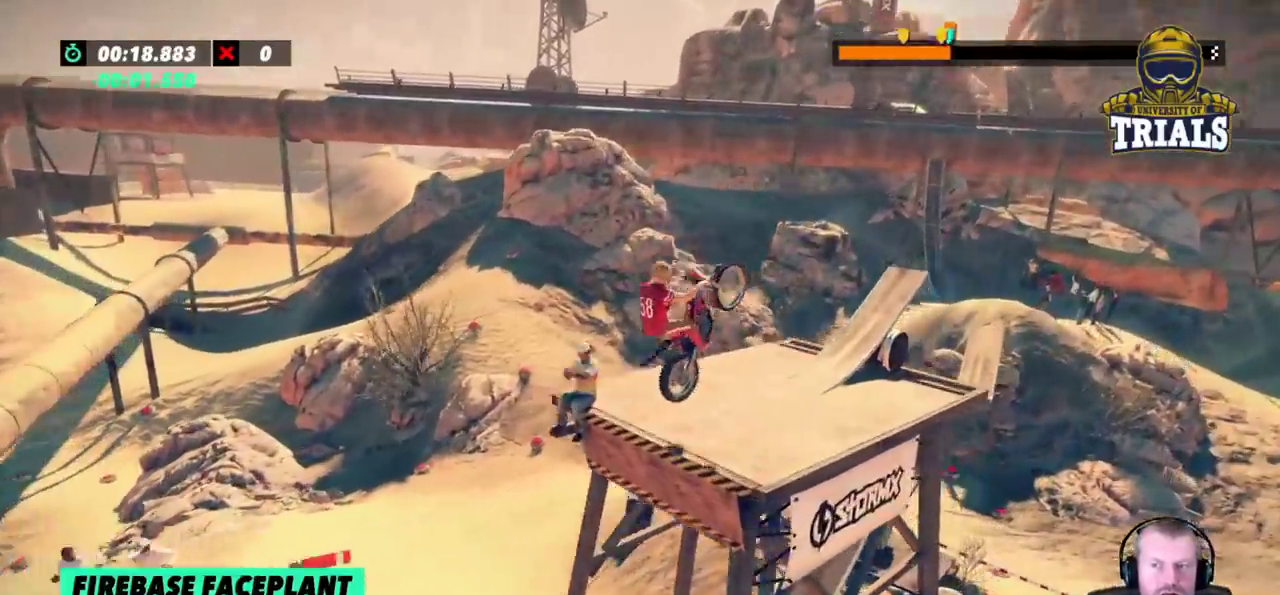
{"buttons": ["R2"], "left_stick": "right", "events": [[100, "left_stick", "center"], [133, "L2", "up"], [283, "left_stick", "right"], [333, "L2", "down"], [433, "L2", "up"]]}
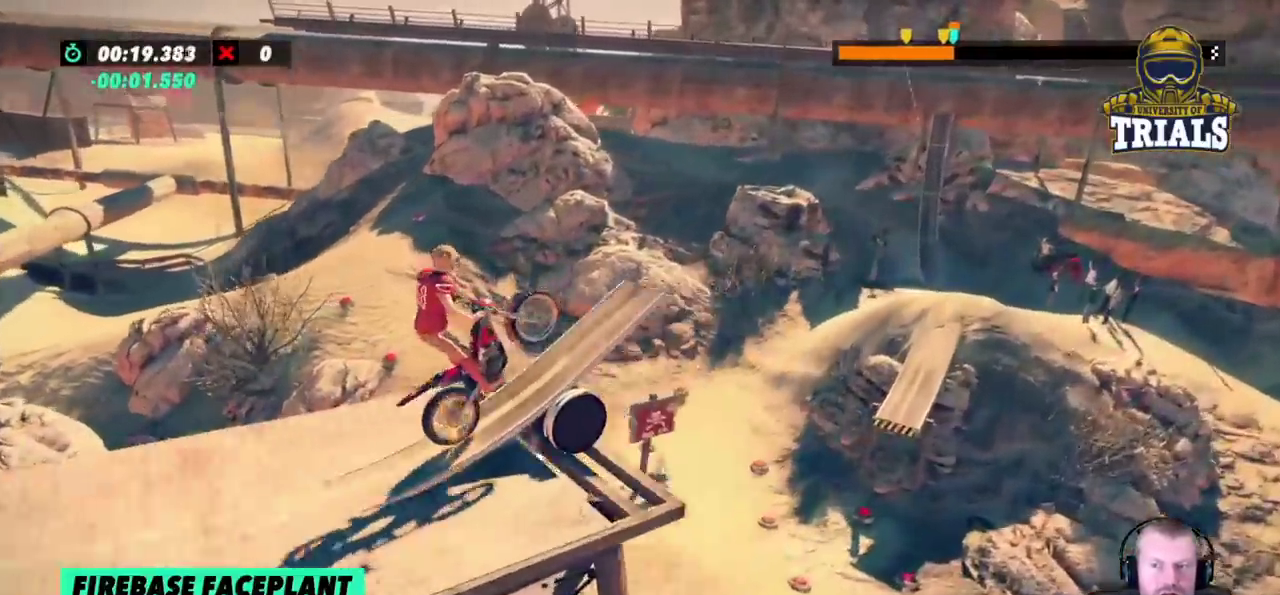
{"buttons": ["R2"], "left_stick": "right", "events": []}
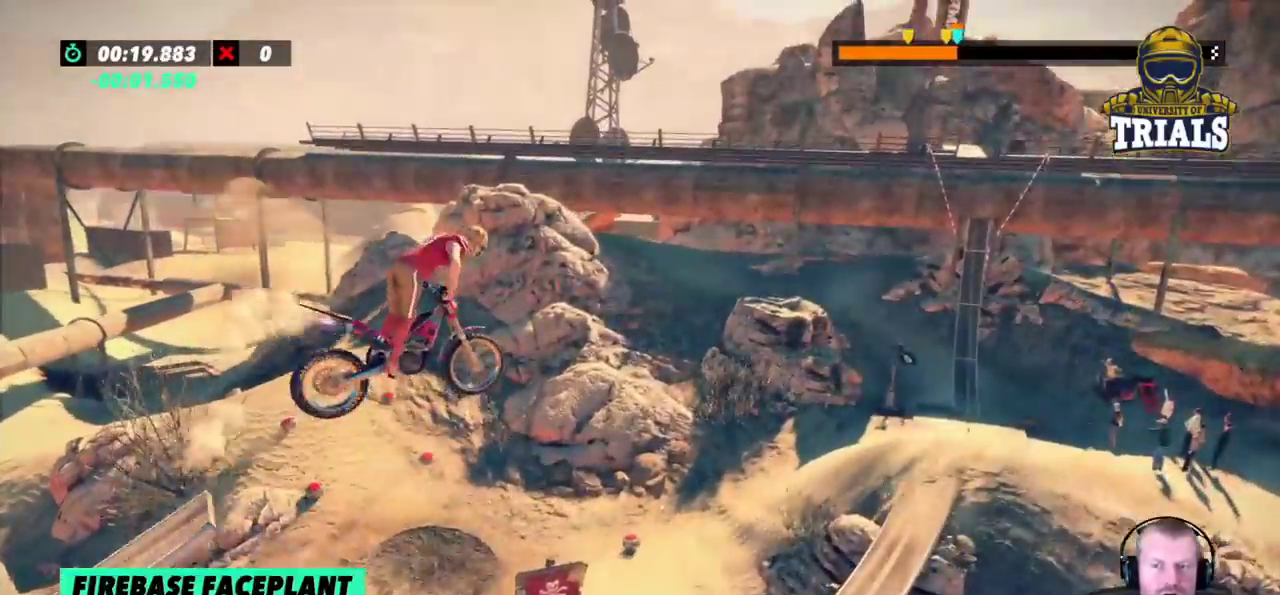
{"buttons": ["R2"], "left_stick": "center", "events": [[483, "left_stick", "center"]]}
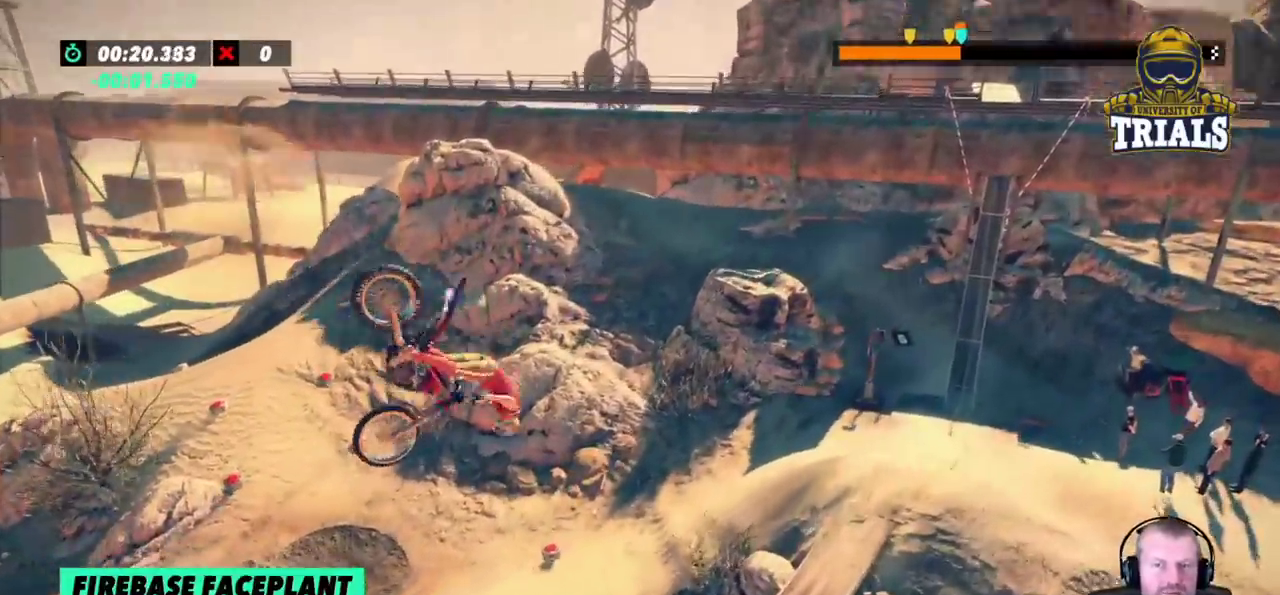
{"buttons": ["R2"], "left_stick": "center", "events": [[67, "left_stick", "left"], [250, "left_stick", "center"]]}
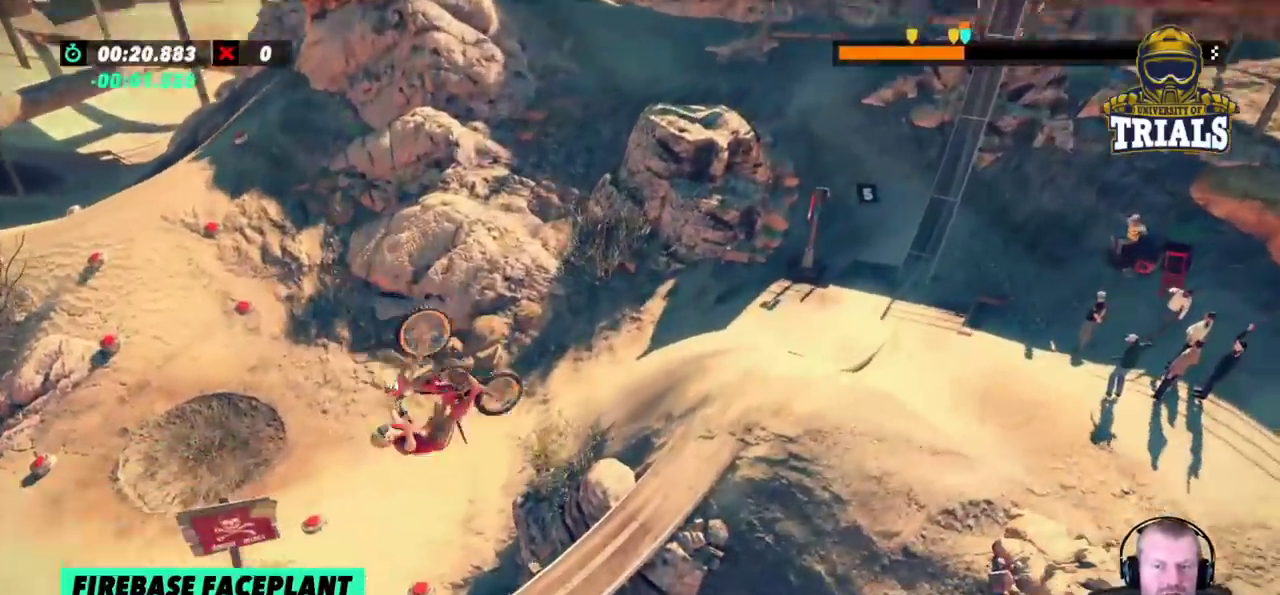
{"buttons": ["R2"], "left_stick": "right", "events": [[450, "left_stick", "right"]]}
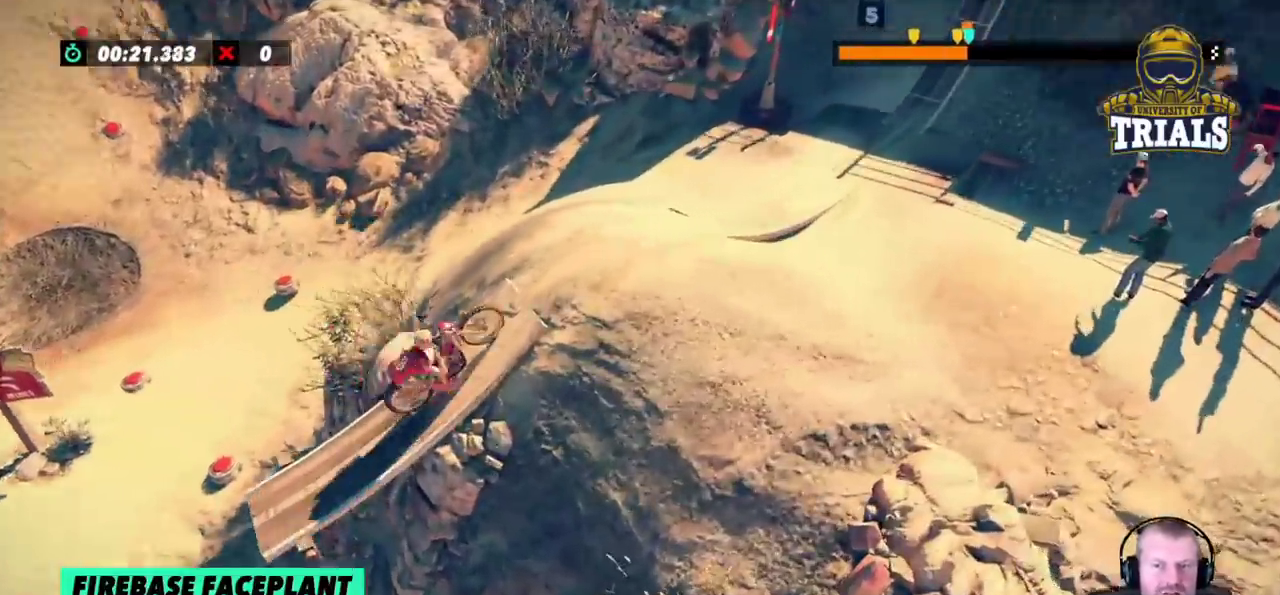
{"buttons": [], "left_stick": "right", "events": [[317, "R2", "up"]]}